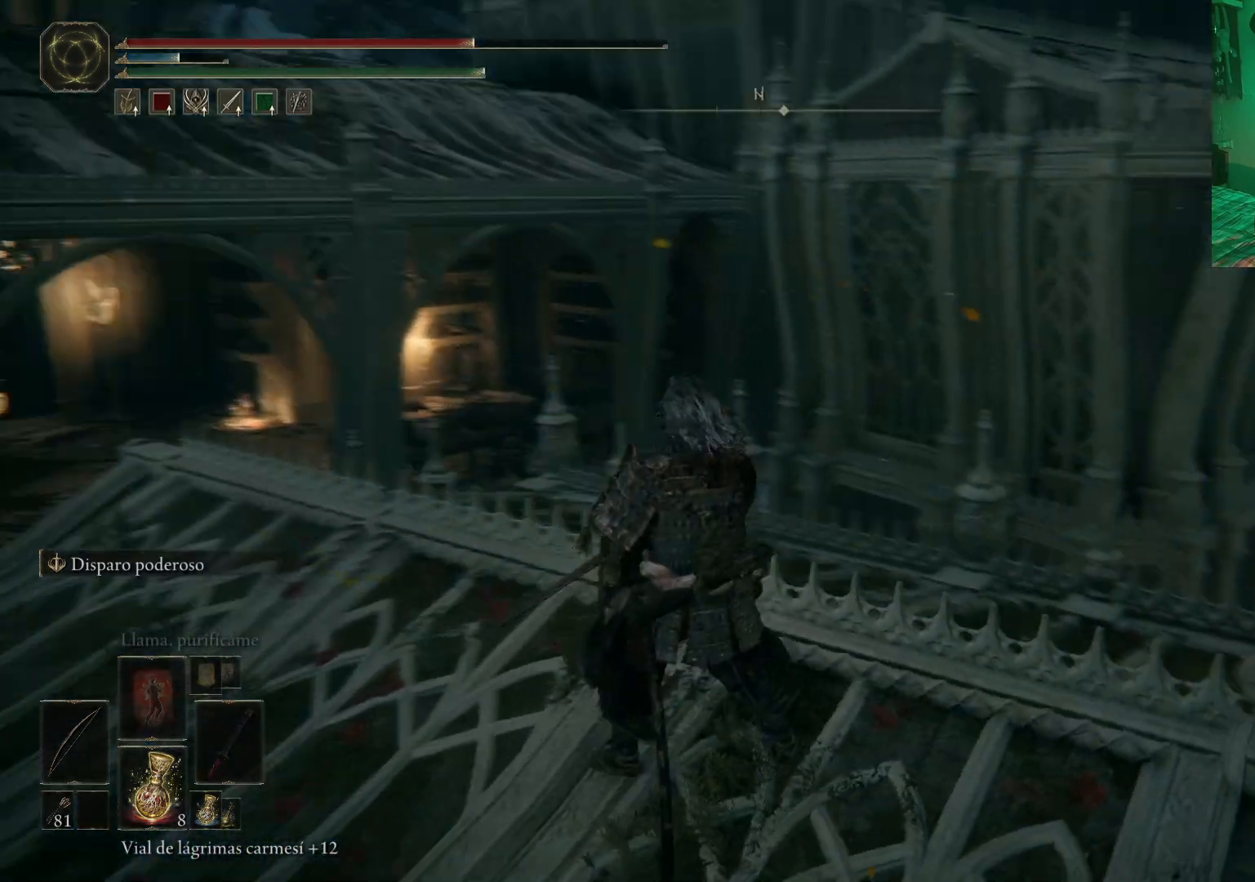
Gameplay with a controller (Xbox layout); each line is a JSON object with the inputs held at the frame after it. "events" lists button and stick changes between this image and that frame as [ms after this image, input, new state], when the widget could be followed in between.
{"buttons": [], "left_stick": "up", "right_stick": "center", "events": [[217, "DPAD_LEFT", "down"], [350, "DPAD_LEFT", "up"], [417, "right_stick", "center"], [483, "left_stick", "up"]]}
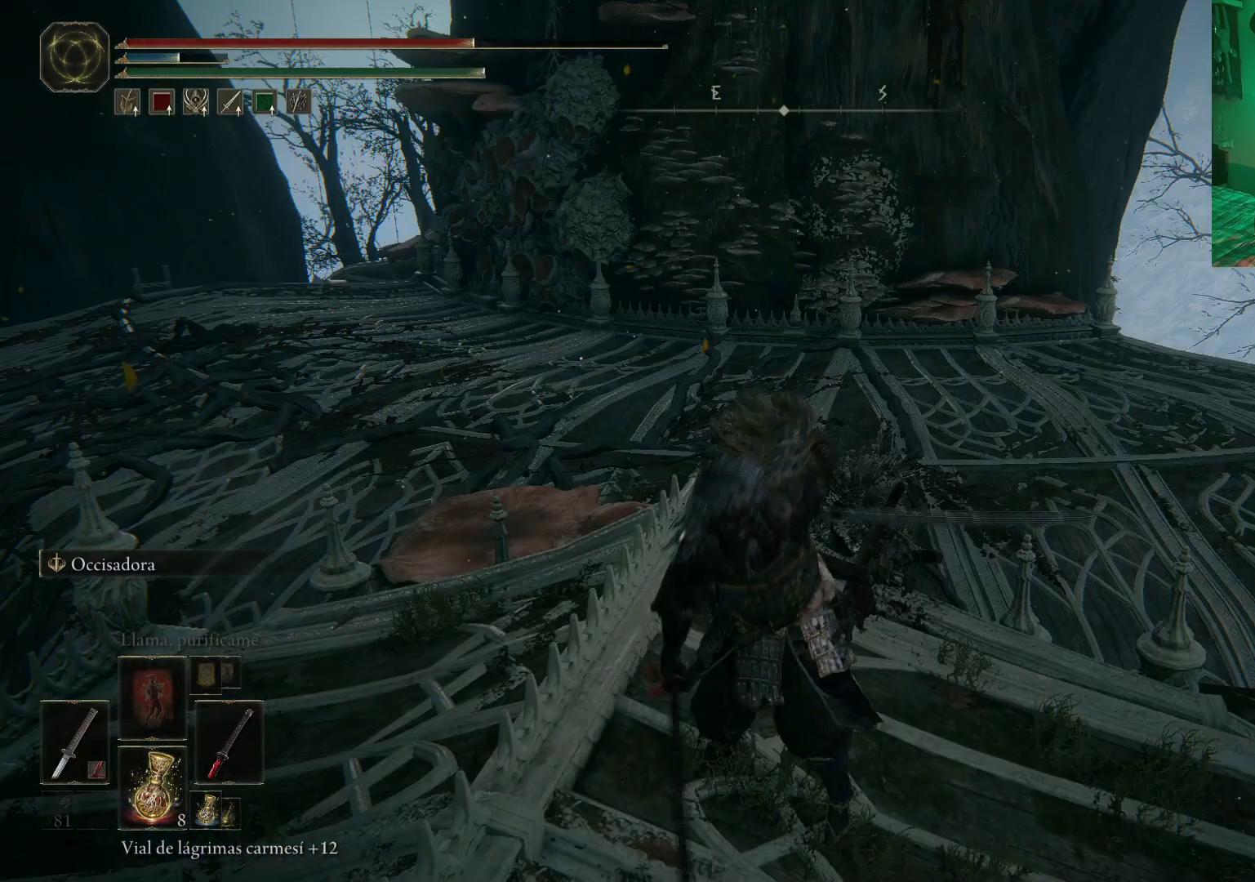
{"buttons": [], "left_stick": "center", "right_stick": "center", "events": [[183, "R1", "down"], [300, "R1", "up"], [367, "R1", "down"], [367, "left_stick", "center"], [450, "R1", "up"]]}
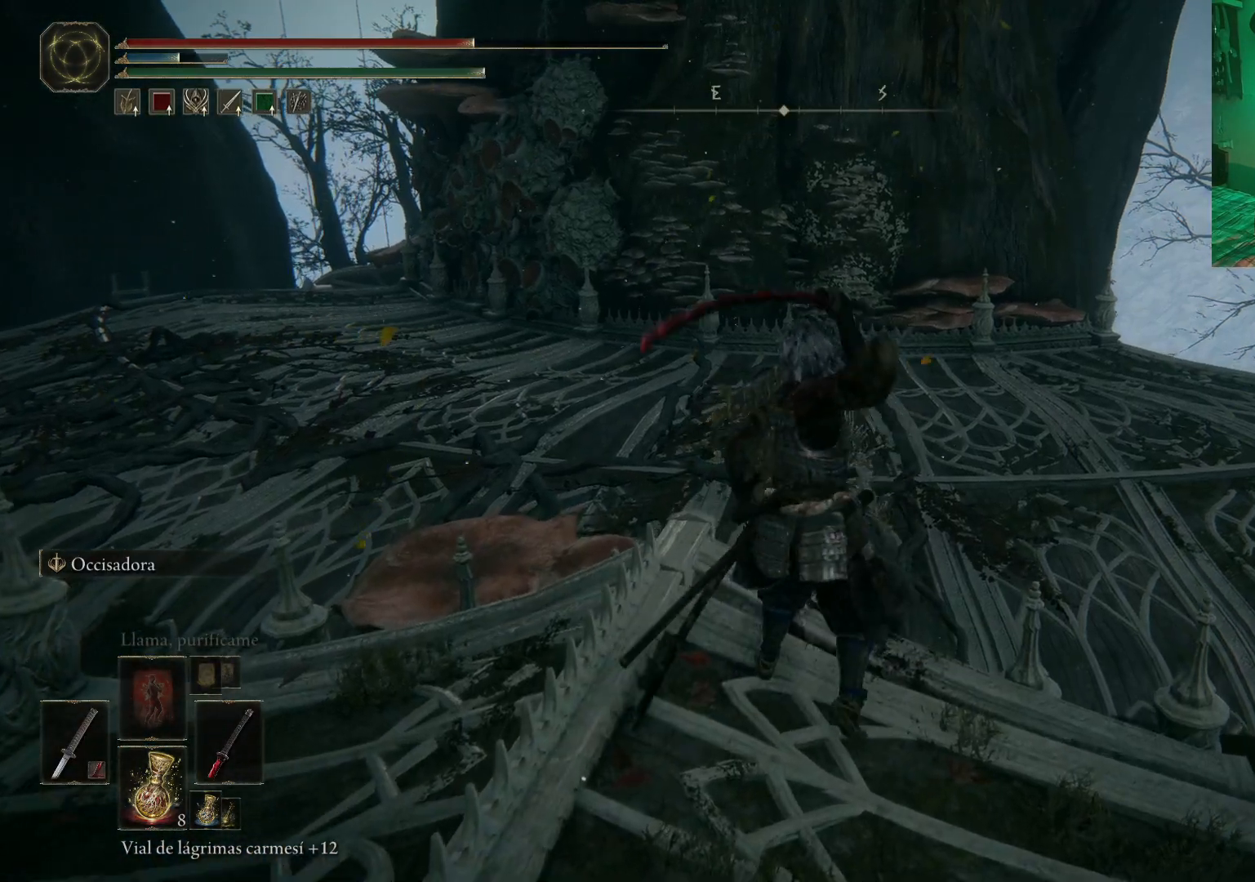
{"buttons": ["R1"], "left_stick": "up-right", "right_stick": "center", "events": [[17, "L2", "down"], [17, "R1", "down"], [83, "R1", "up"], [150, "L2", "up"], [150, "R1", "down"], [150, "left_stick", "up-right"], [267, "R1", "up"], [333, "R1", "down"], [400, "R1", "up"], [467, "R1", "down"]]}
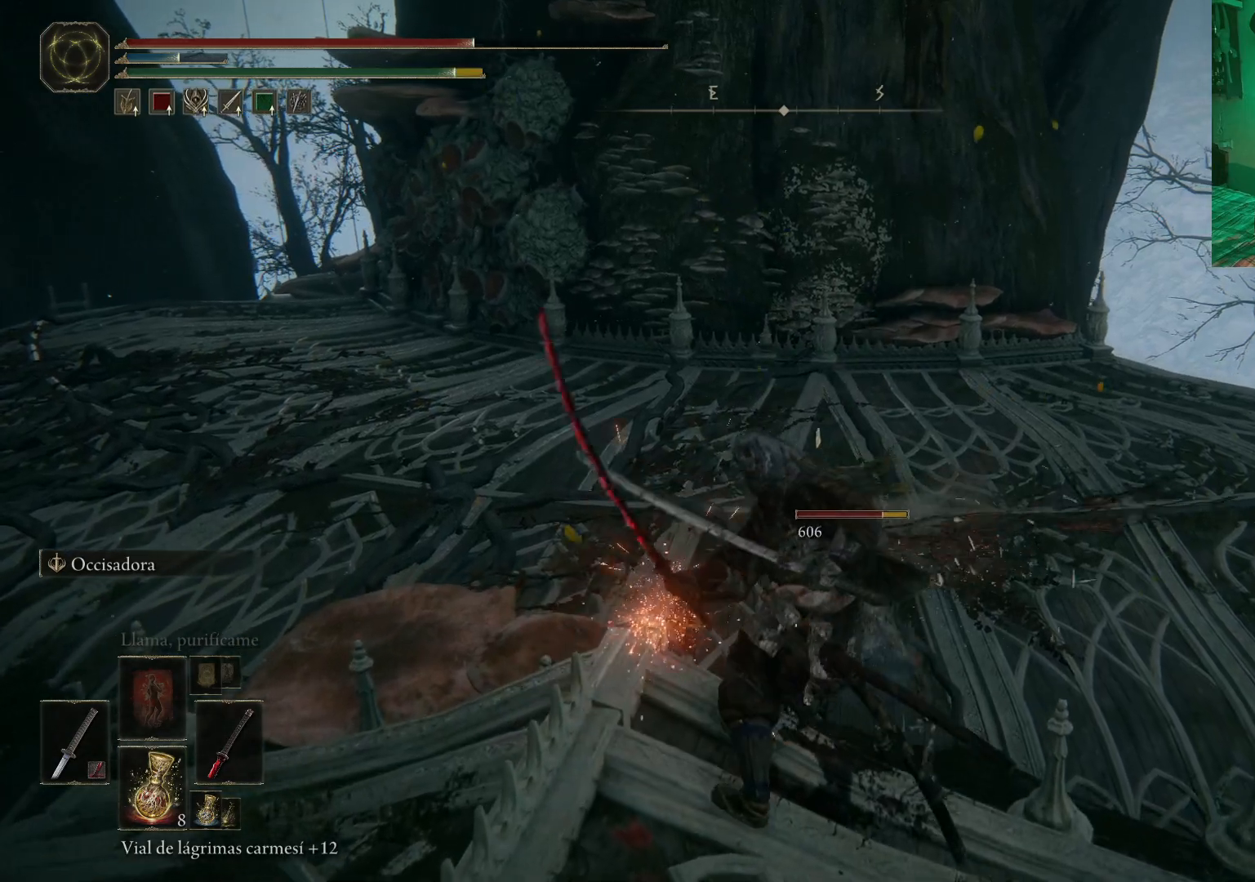
{"buttons": [], "left_stick": "up", "right_stick": "center"}
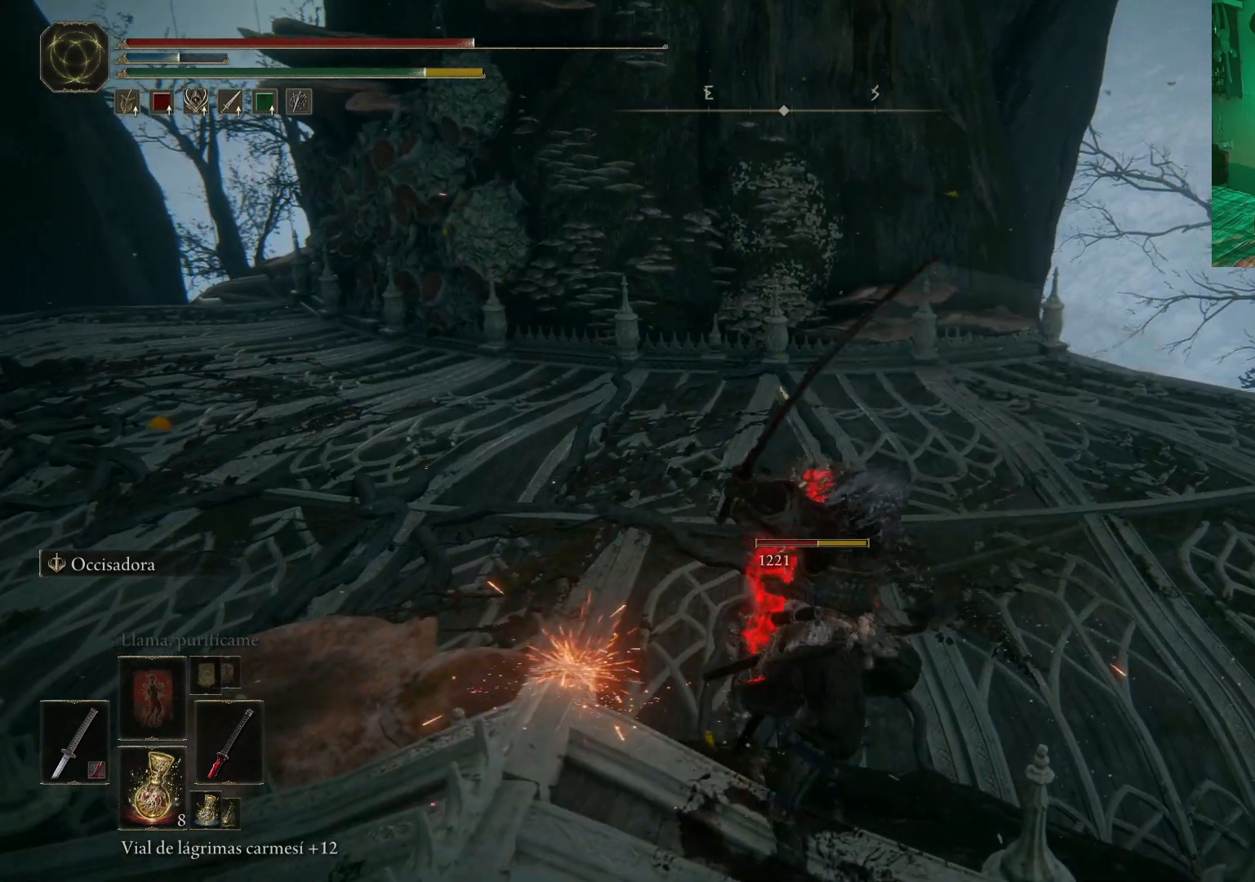
{"buttons": [], "left_stick": "up", "right_stick": "center", "events": [[50, "R1", "down"], [167, "R1", "up"], [233, "R1", "down"], [300, "R1", "up"], [350, "R1", "down"], [467, "R1", "up"]]}
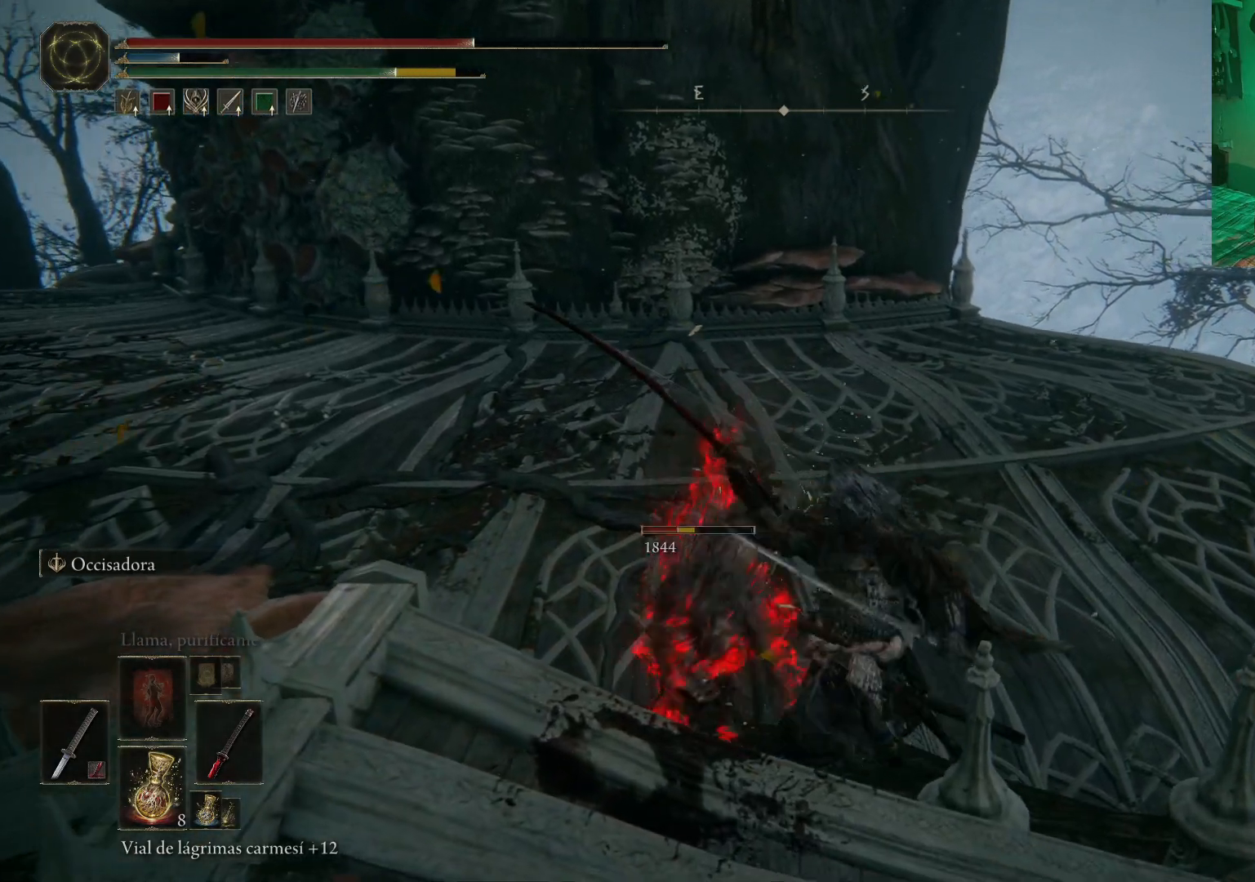
{"buttons": [], "left_stick": "up-left", "right_stick": "center", "events": [[33, "R1", "down"], [117, "R1", "up"], [167, "left_stick", "up-left"], [200, "R1", "down"], [283, "R1", "up"], [350, "R1", "down"], [433, "R1", "up"]]}
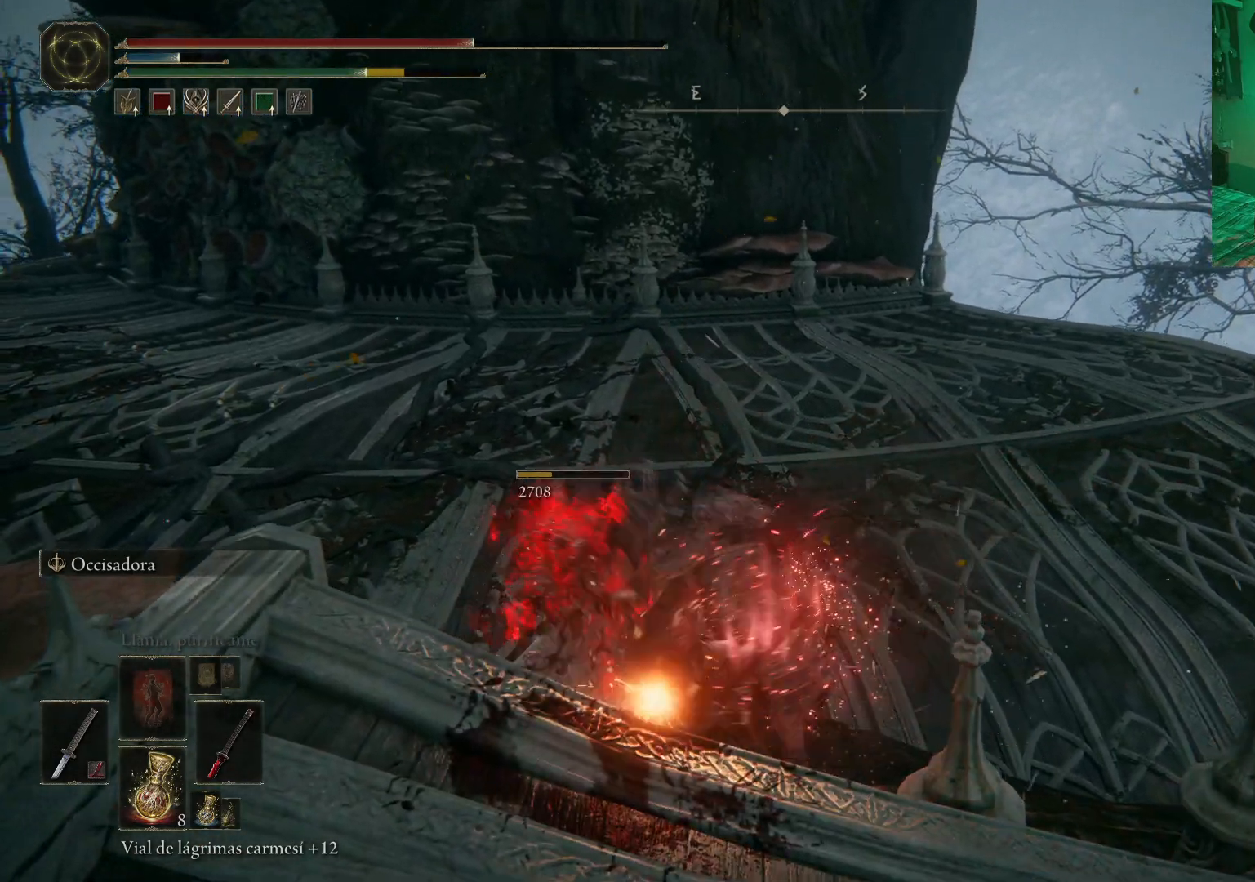
{"buttons": [], "left_stick": "center", "right_stick": "down-left", "events": [[17, "left_stick", "center"], [183, "right_stick", "down-left"]]}
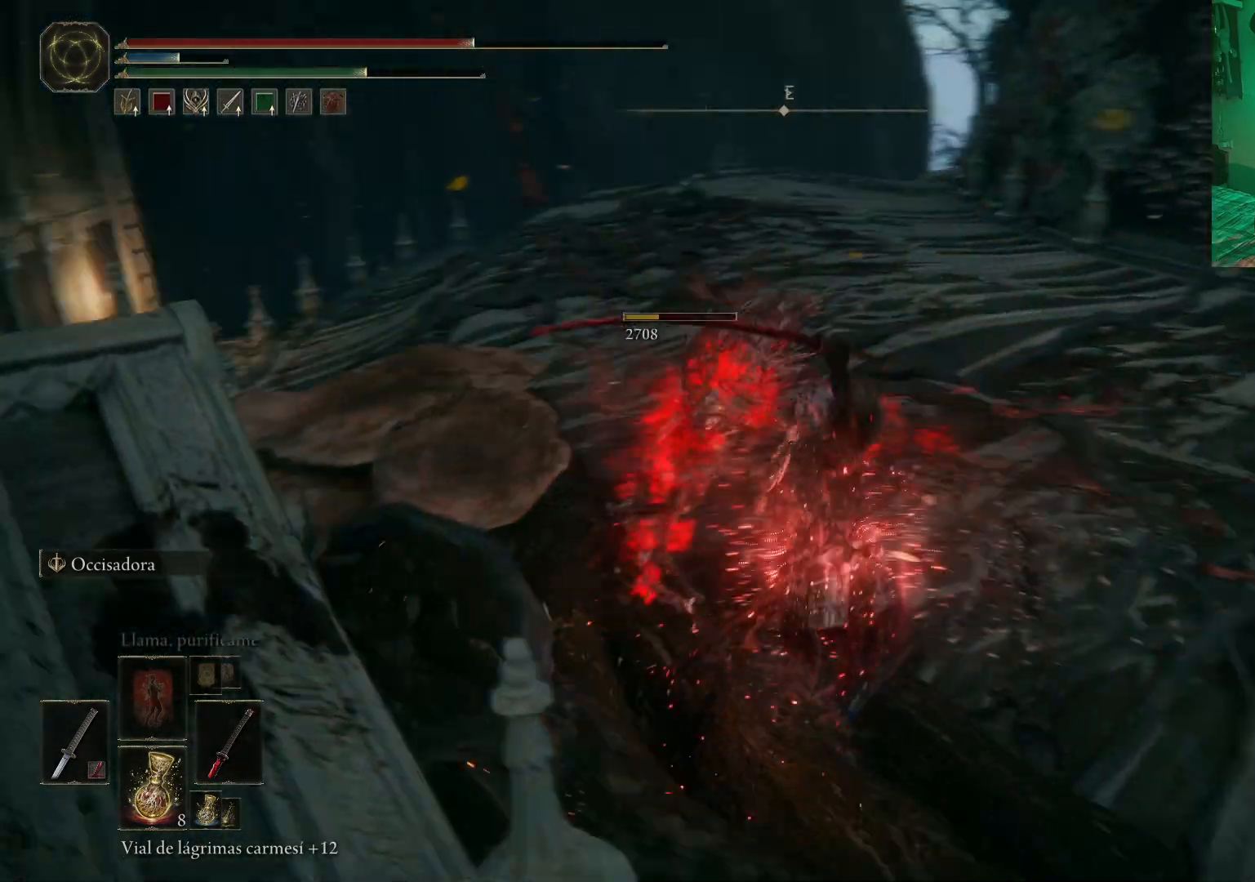
{"buttons": [], "left_stick": "up-left", "right_stick": "center", "events": [[217, "left_stick", "left"], [350, "left_stick", "up-left"], [433, "right_stick", "center"]]}
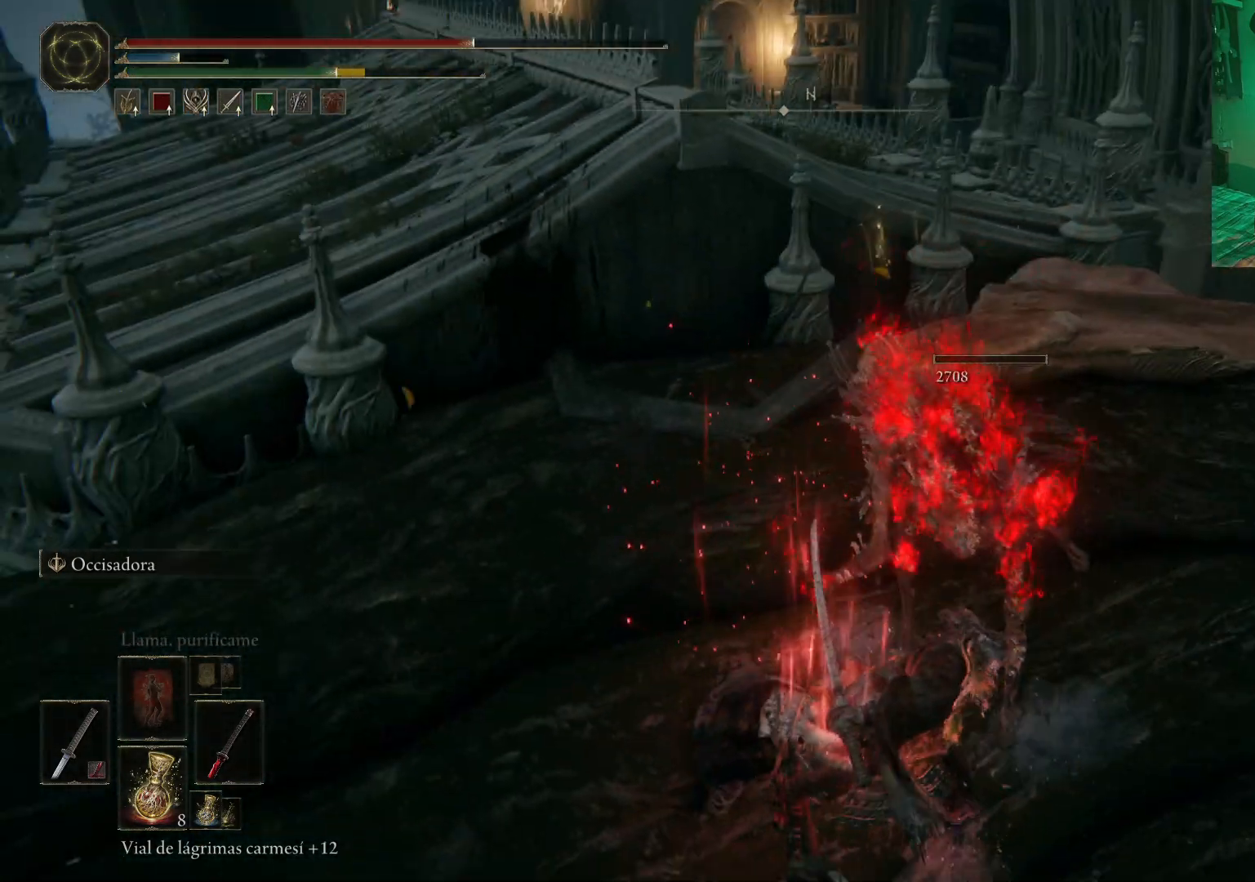
{"buttons": [], "left_stick": "up-left", "right_stick": "center", "events": []}
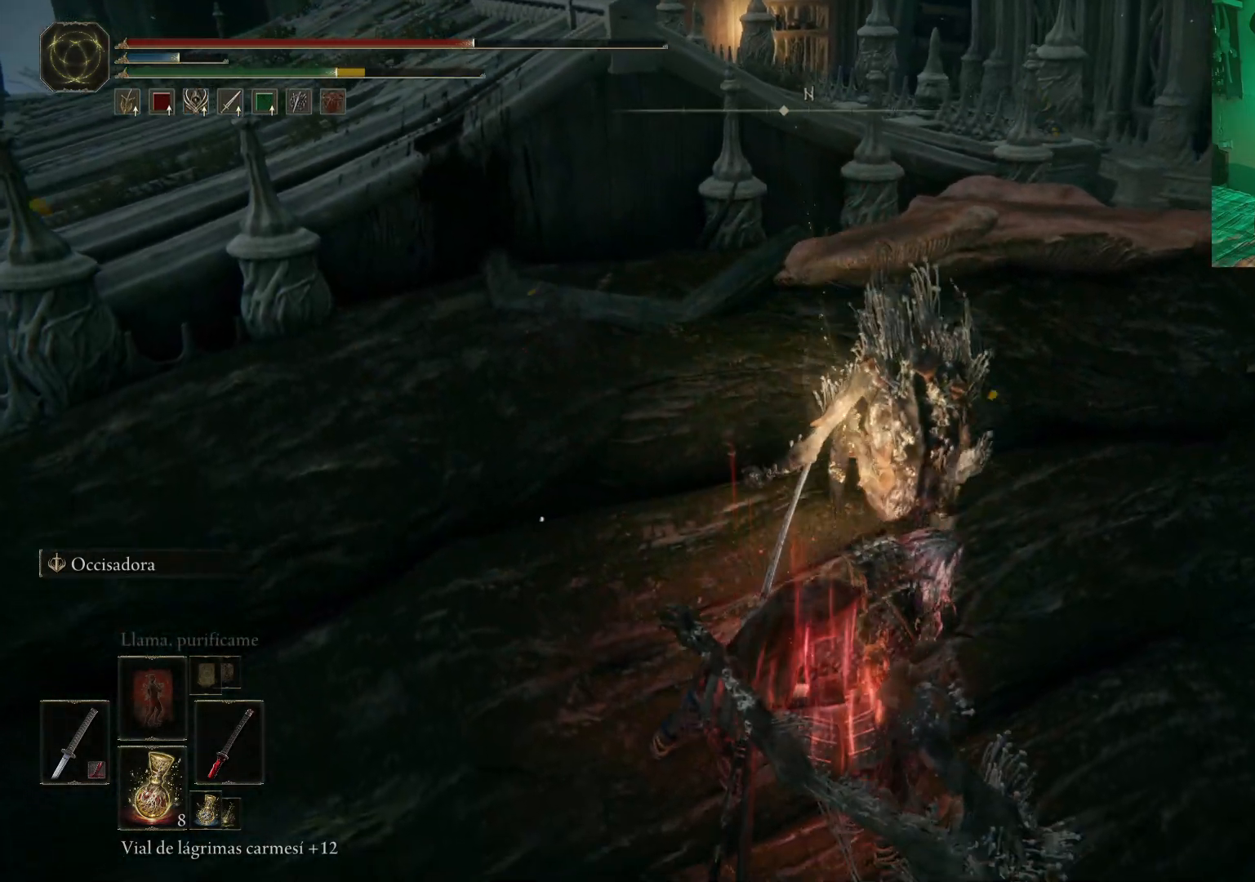
{"buttons": [], "left_stick": "up-left", "right_stick": "center", "events": []}
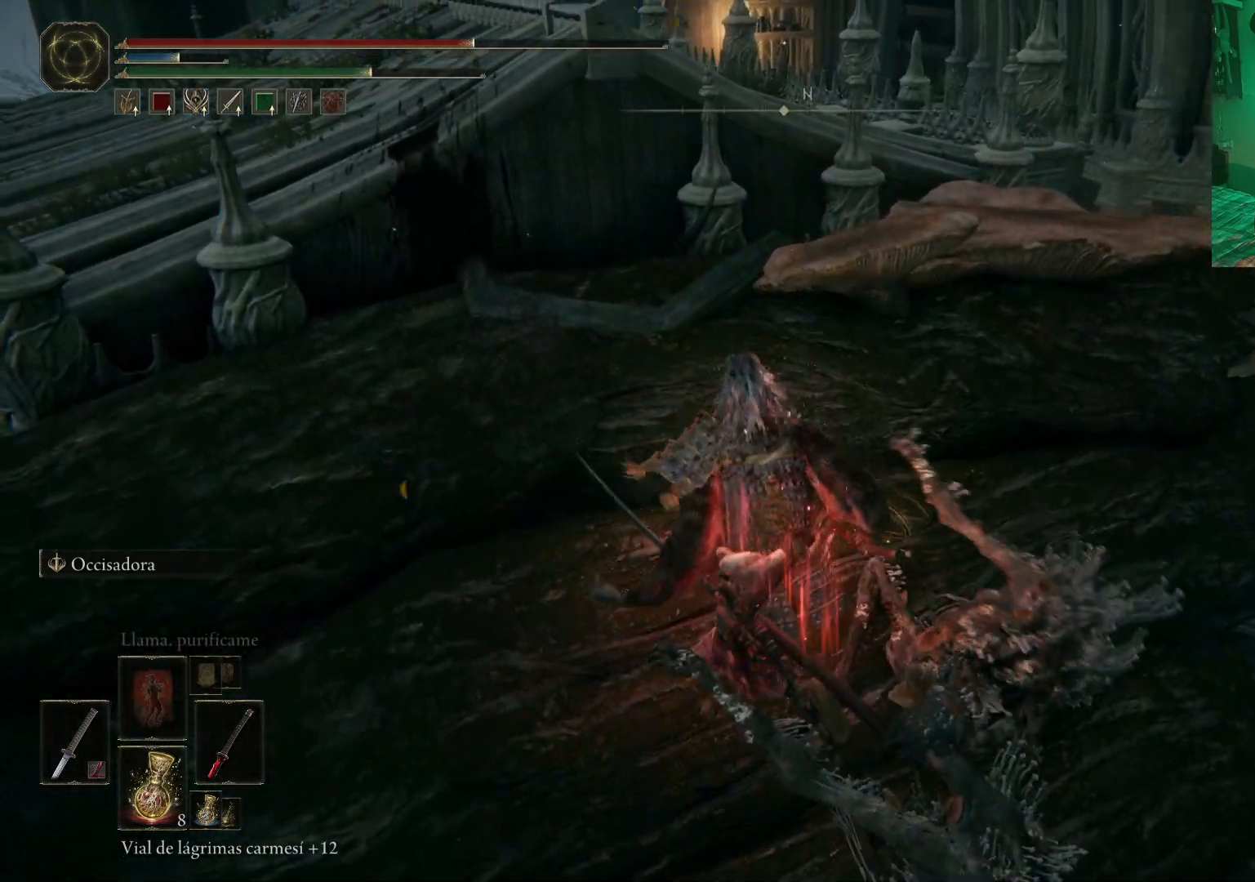
{"buttons": ["A"], "left_stick": "up-left", "right_stick": "center", "events": [[183, "A", "down"]]}
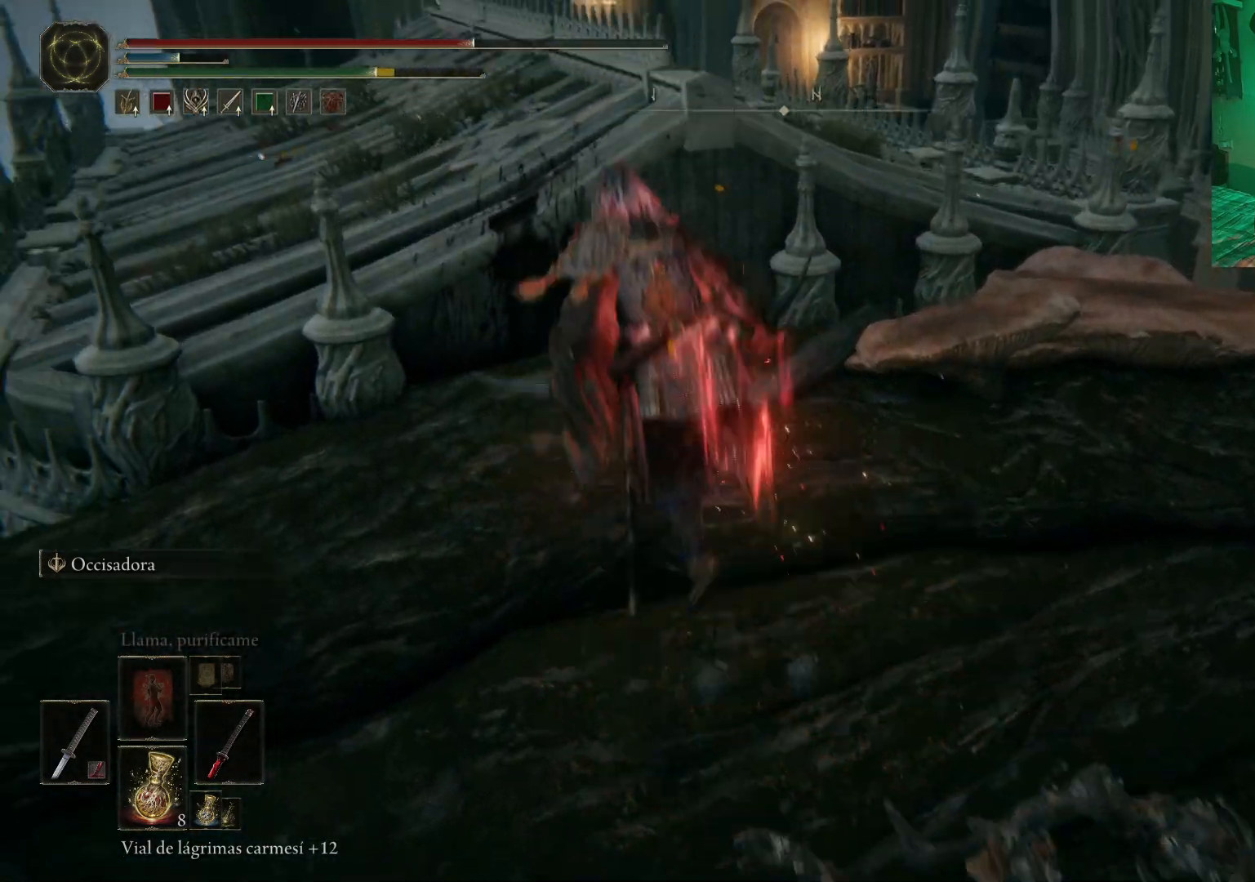
{"buttons": [], "left_stick": "up-left", "right_stick": "center", "events": [[17, "A", "up"], [300, "X", "down"], [450, "X", "up"]]}
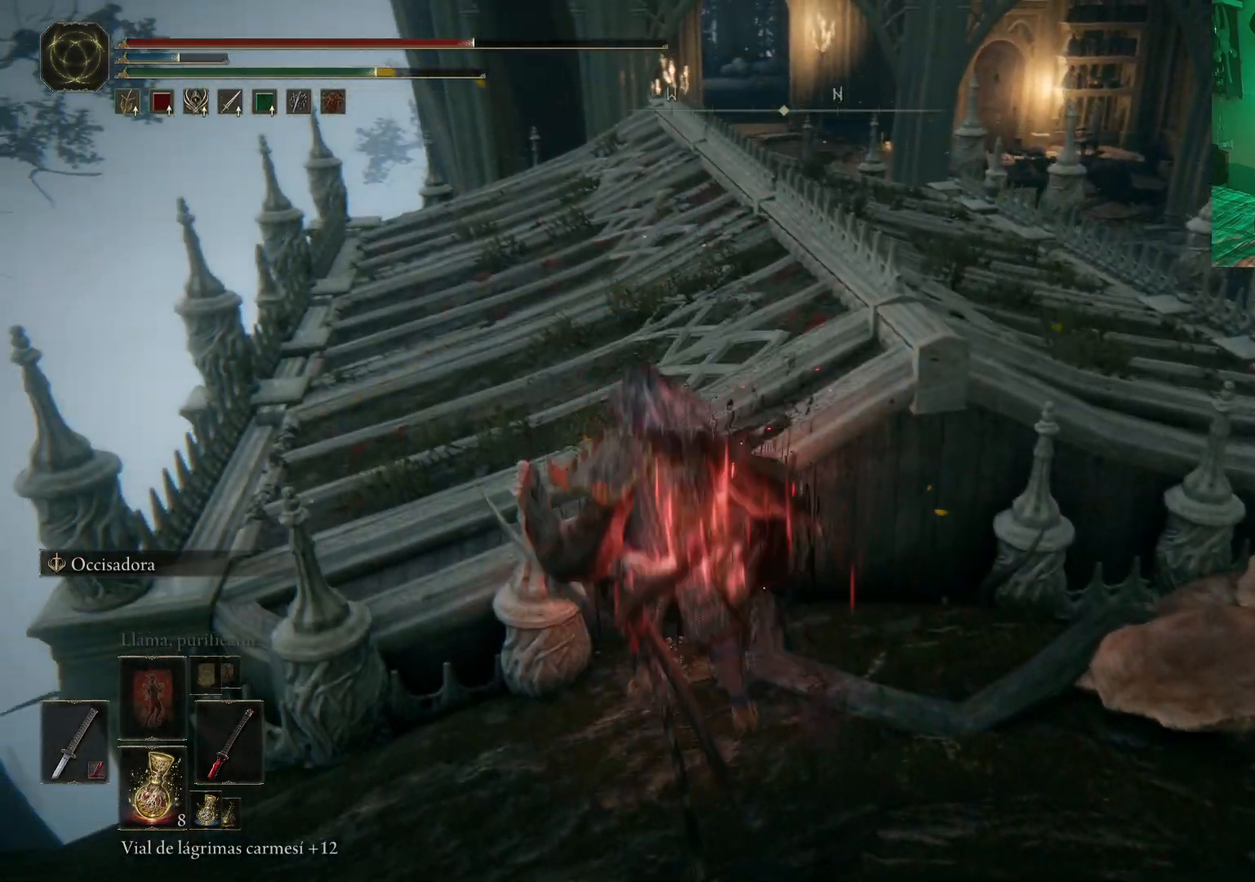
{"buttons": [], "left_stick": "center", "right_stick": "center", "events": [[367, "left_stick", "center"]]}
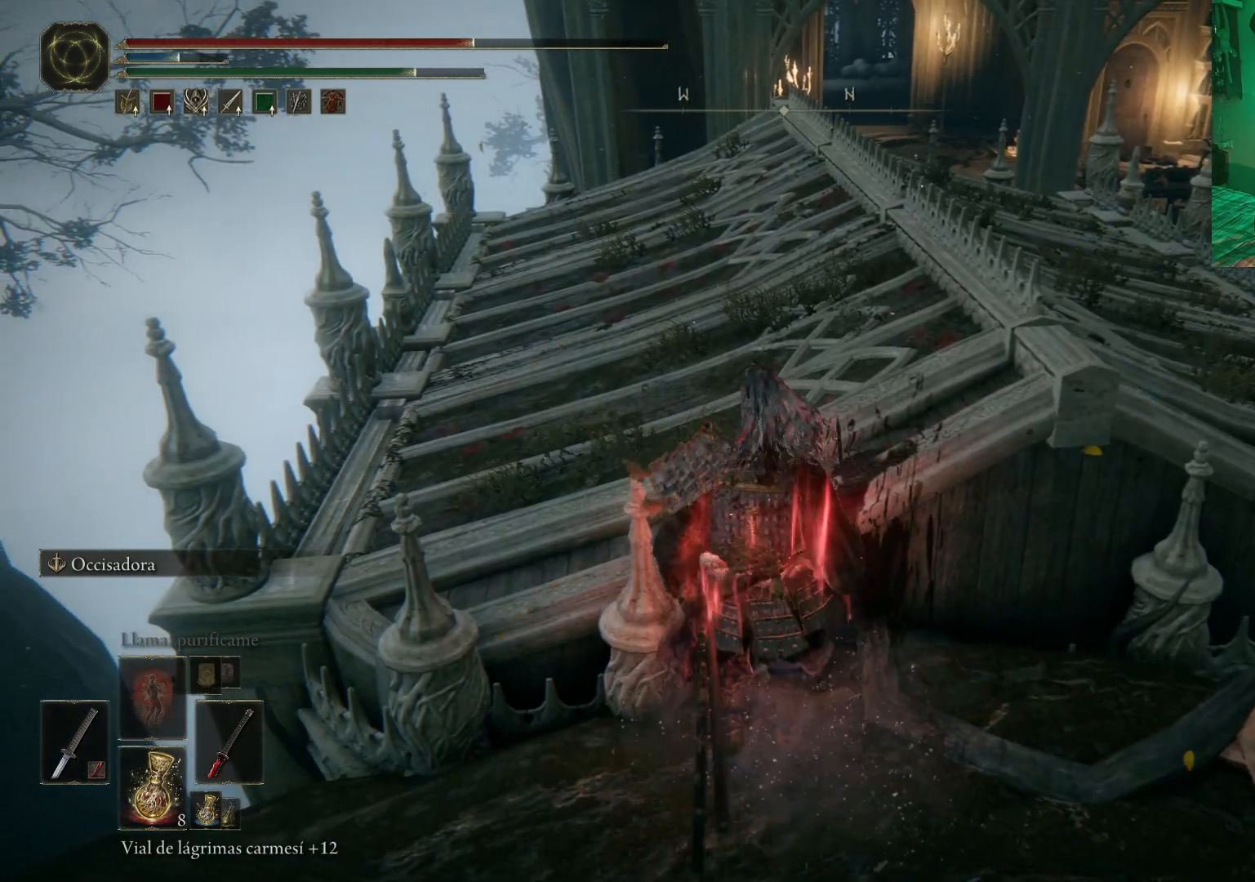
{"buttons": [], "left_stick": "center", "right_stick": "center", "events": []}
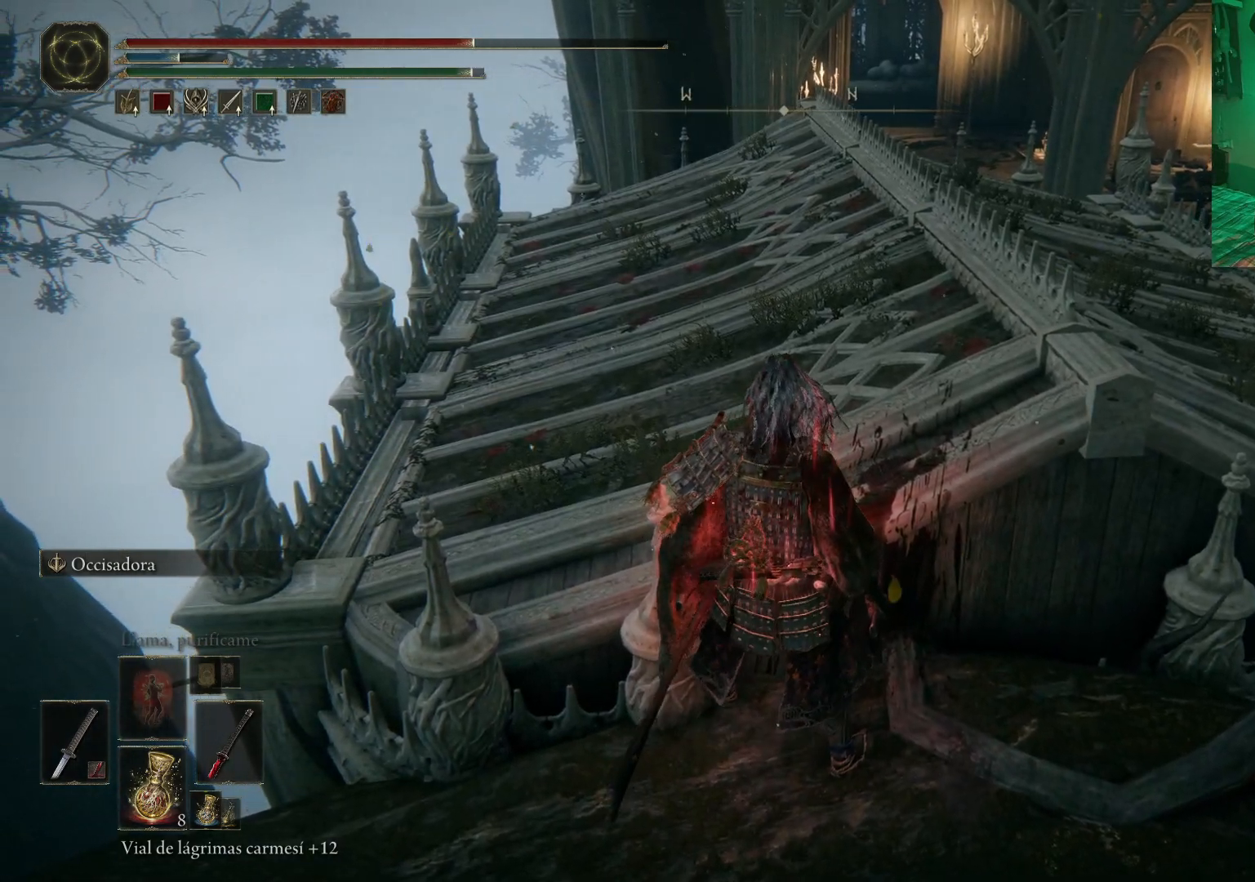
{"buttons": [], "left_stick": "up", "right_stick": "center", "events": [[50, "A", "down"], [100, "left_stick", "up"], [250, "A", "up"], [350, "A", "down"], [450, "A", "up"]]}
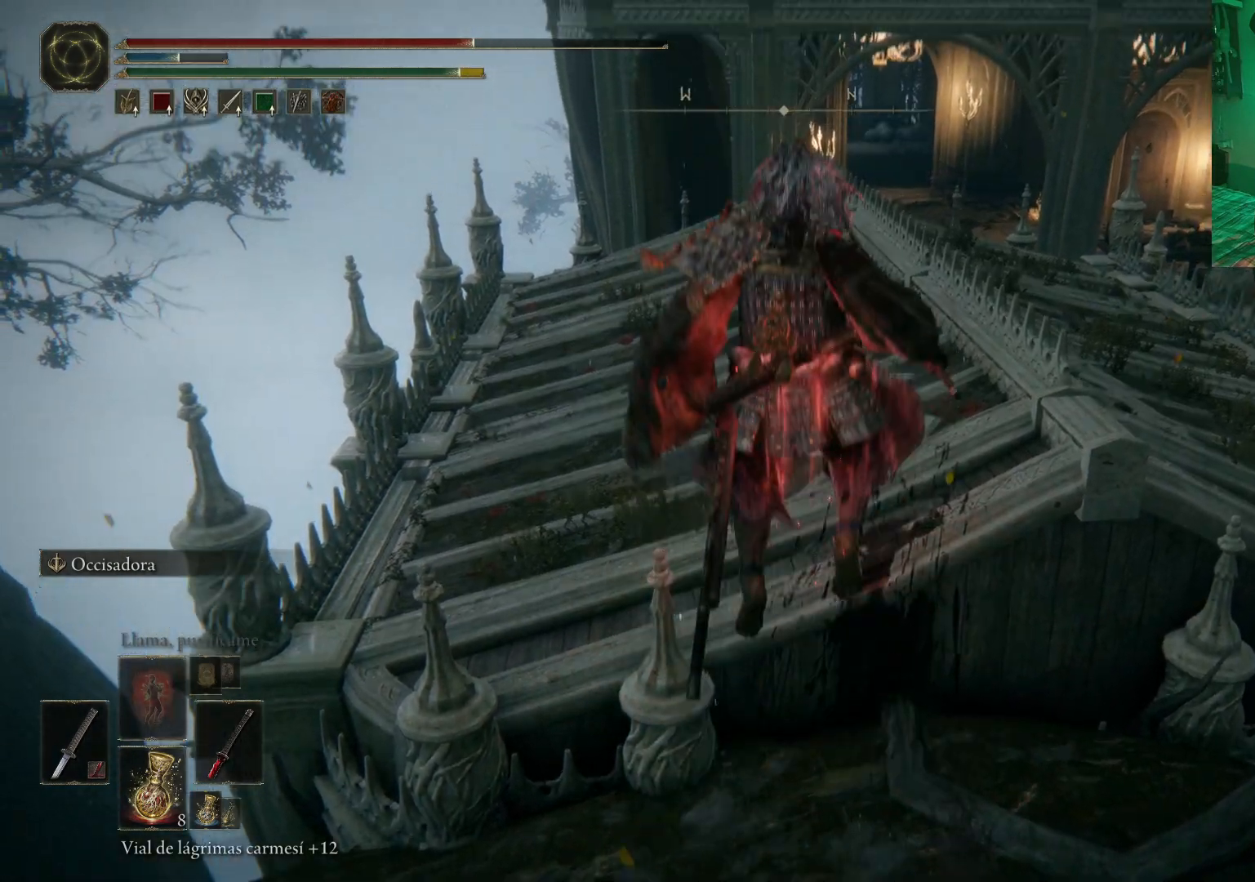
{"buttons": ["X"], "left_stick": "up", "right_stick": "center", "events": [[33, "A", "down"], [100, "A", "up"], [417, "X", "down"]]}
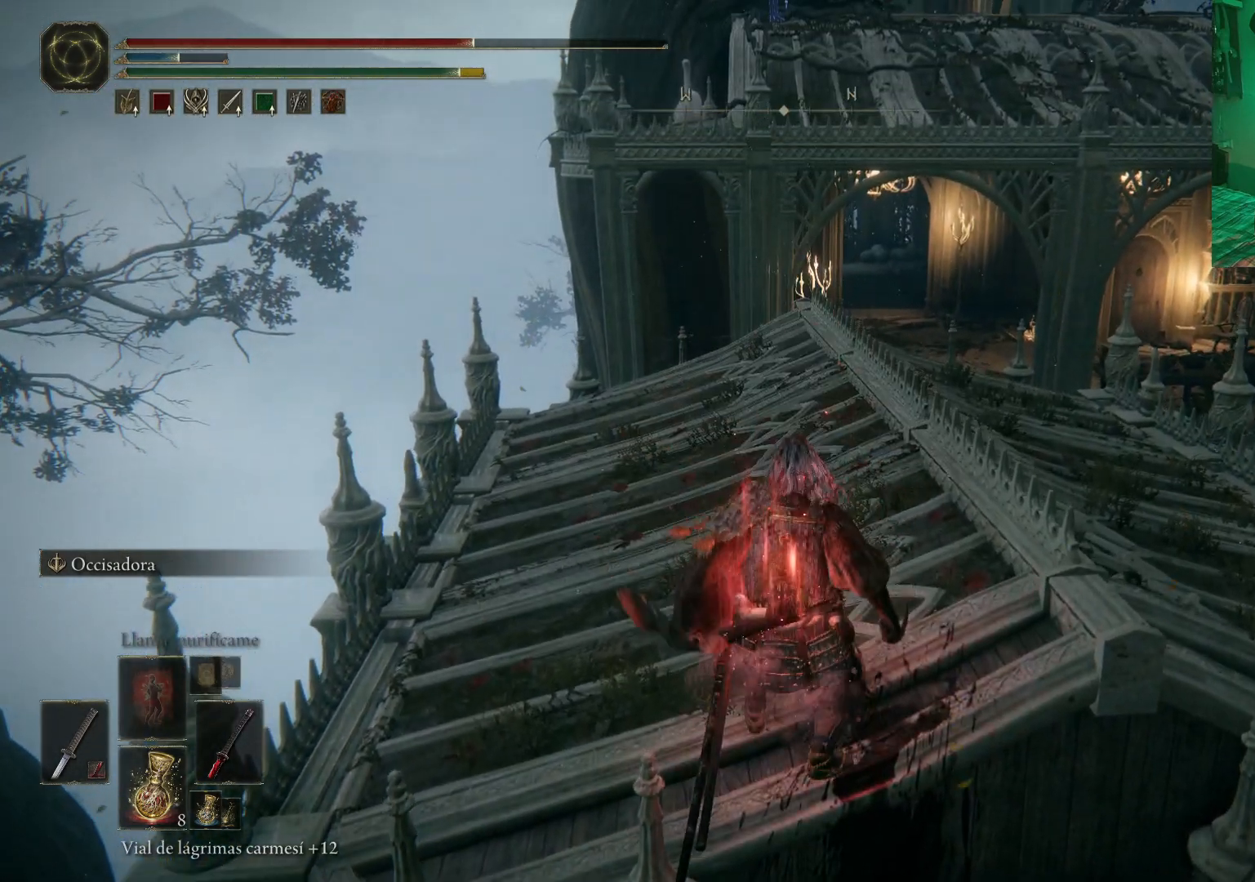
{"buttons": [], "left_stick": "center", "right_stick": "center", "events": [[33, "X", "up"], [267, "left_stick", "center"], [283, "right_stick", "up-left"], [483, "right_stick", "center"]]}
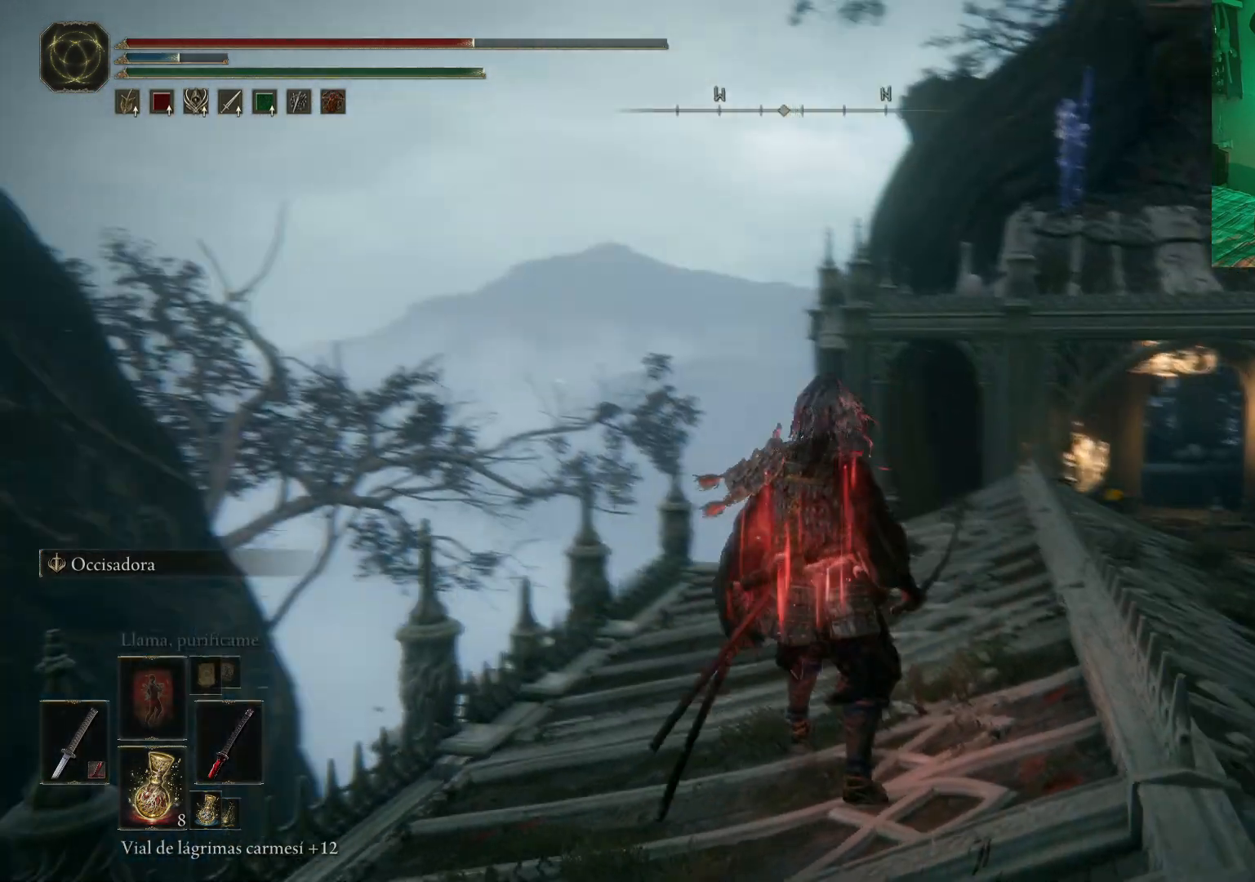
{"buttons": [], "left_stick": "down", "right_stick": "right", "events": [[383, "right_stick", "right"], [483, "left_stick", "down"]]}
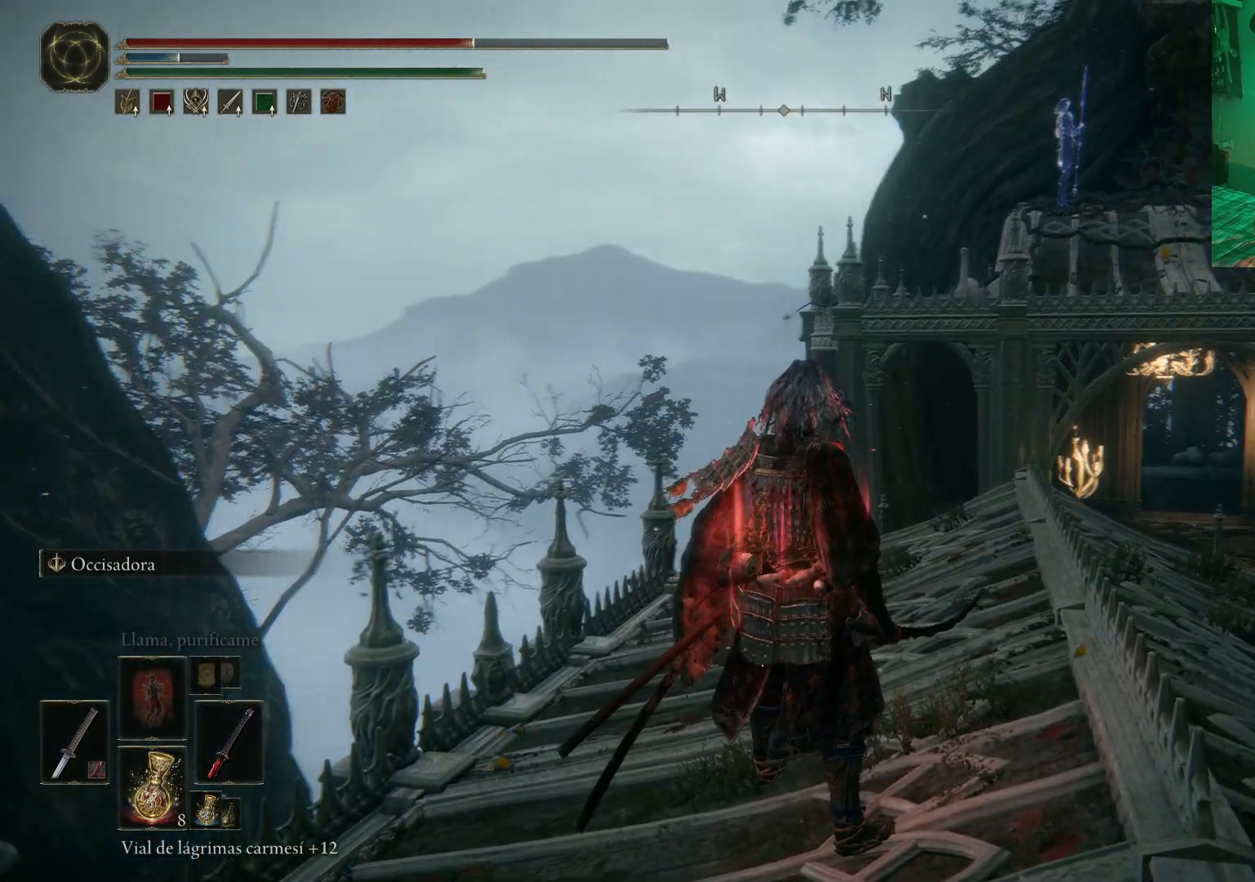
{"buttons": [], "left_stick": "center", "right_stick": "center", "events": [[117, "right_stick", "center"], [150, "left_stick", "center"]]}
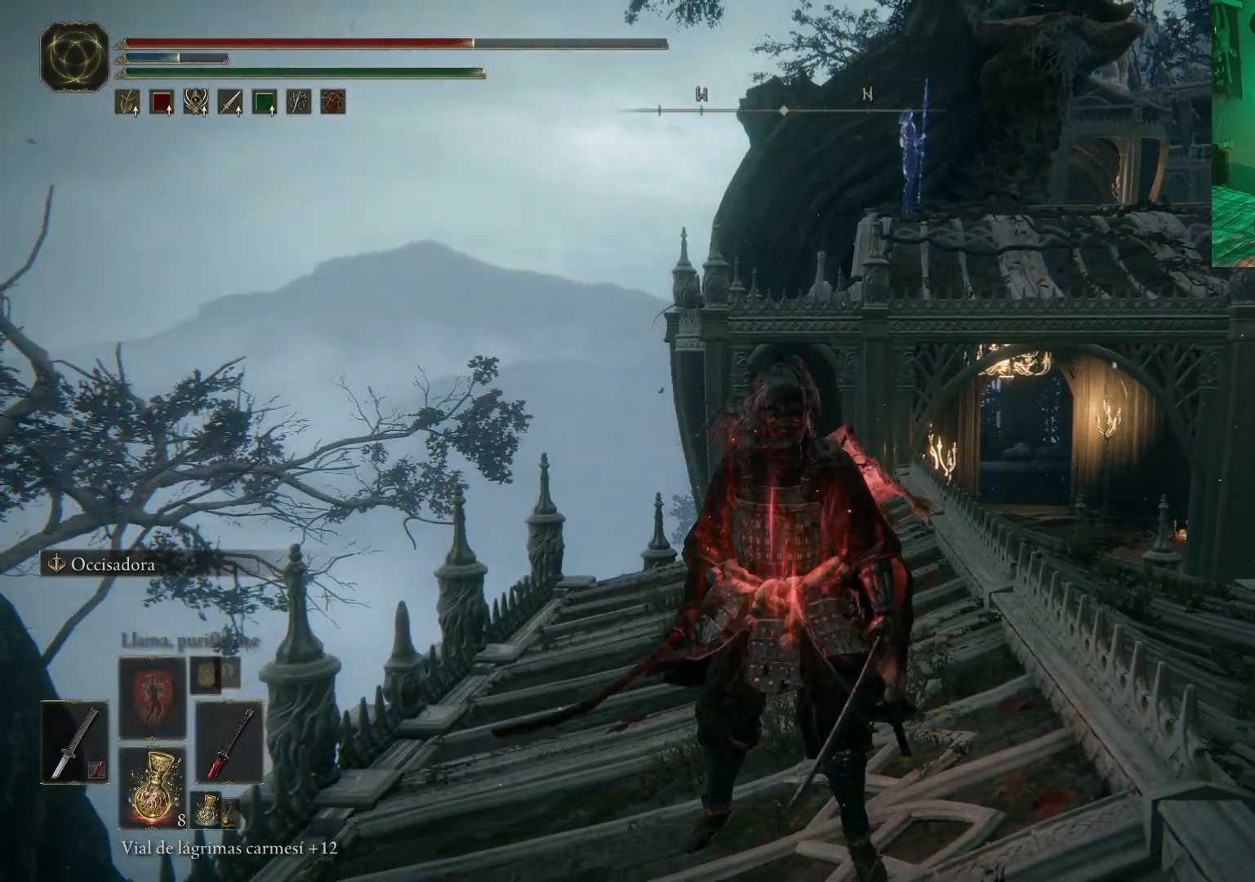
{"buttons": [], "left_stick": "center", "right_stick": "center", "events": [[17, "X", "down"], [50, "left_stick", "up"], [150, "X", "up"], [233, "left_stick", "center"]]}
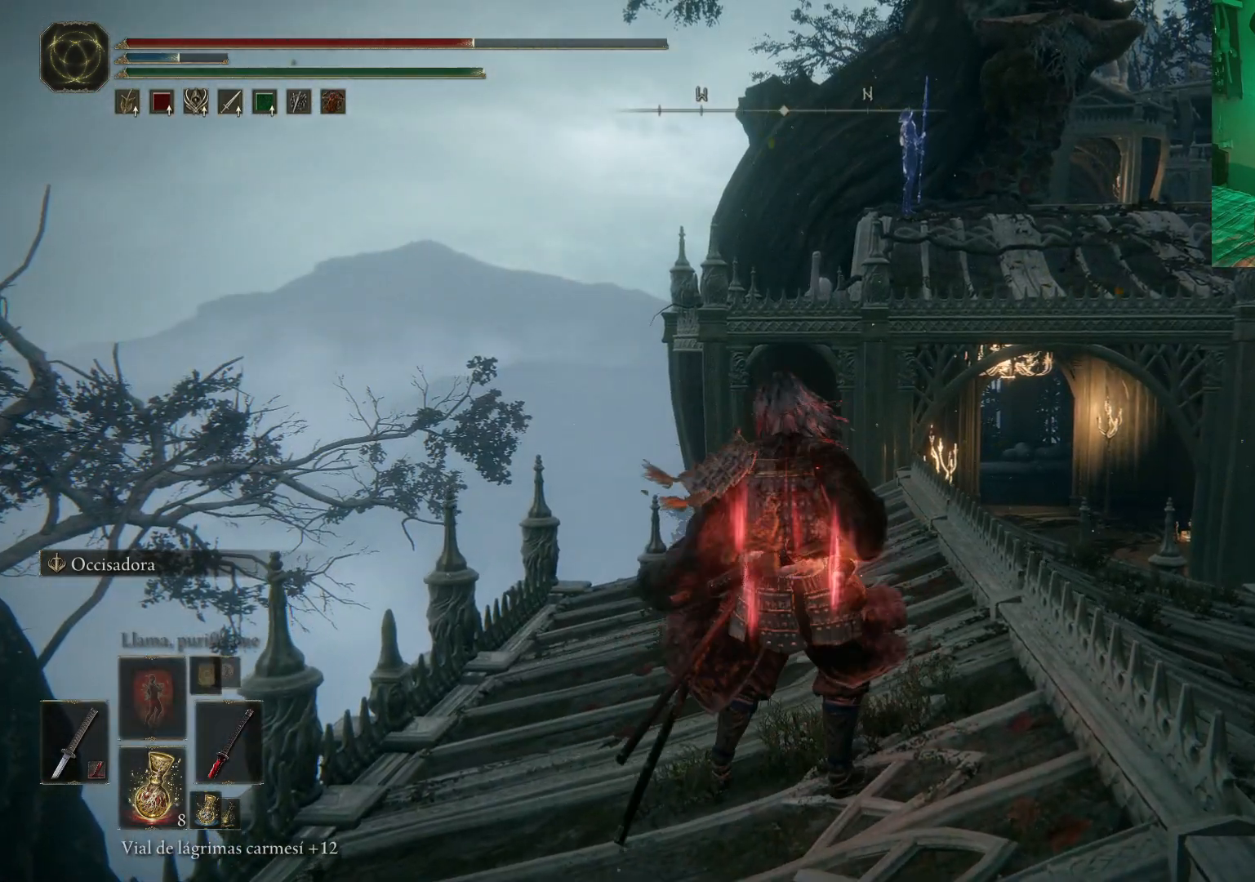
{"buttons": [], "left_stick": "center", "right_stick": "center", "events": []}
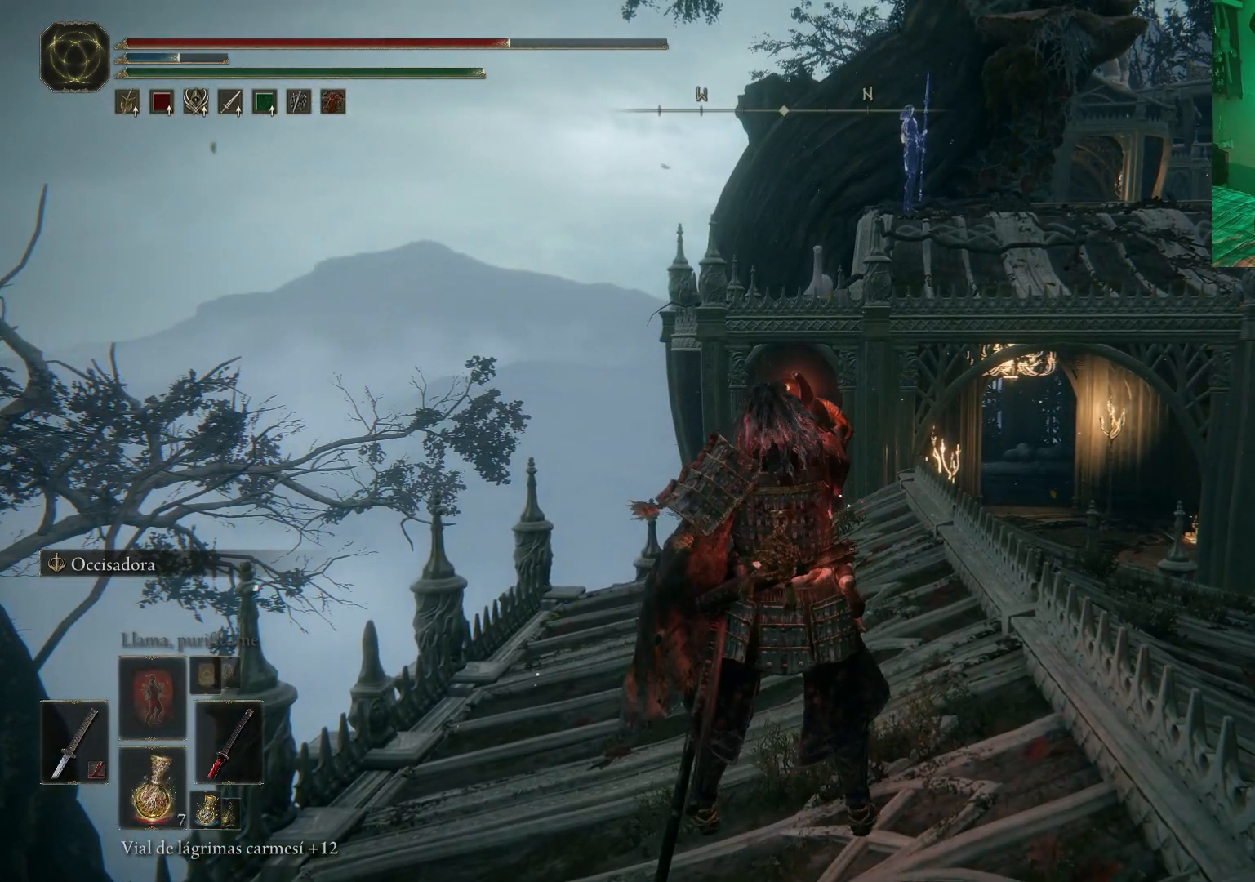
{"buttons": [], "left_stick": "center", "right_stick": "center", "events": [[150, "DPAD_LEFT", "down"], [233, "DPAD_LEFT", "up"]]}
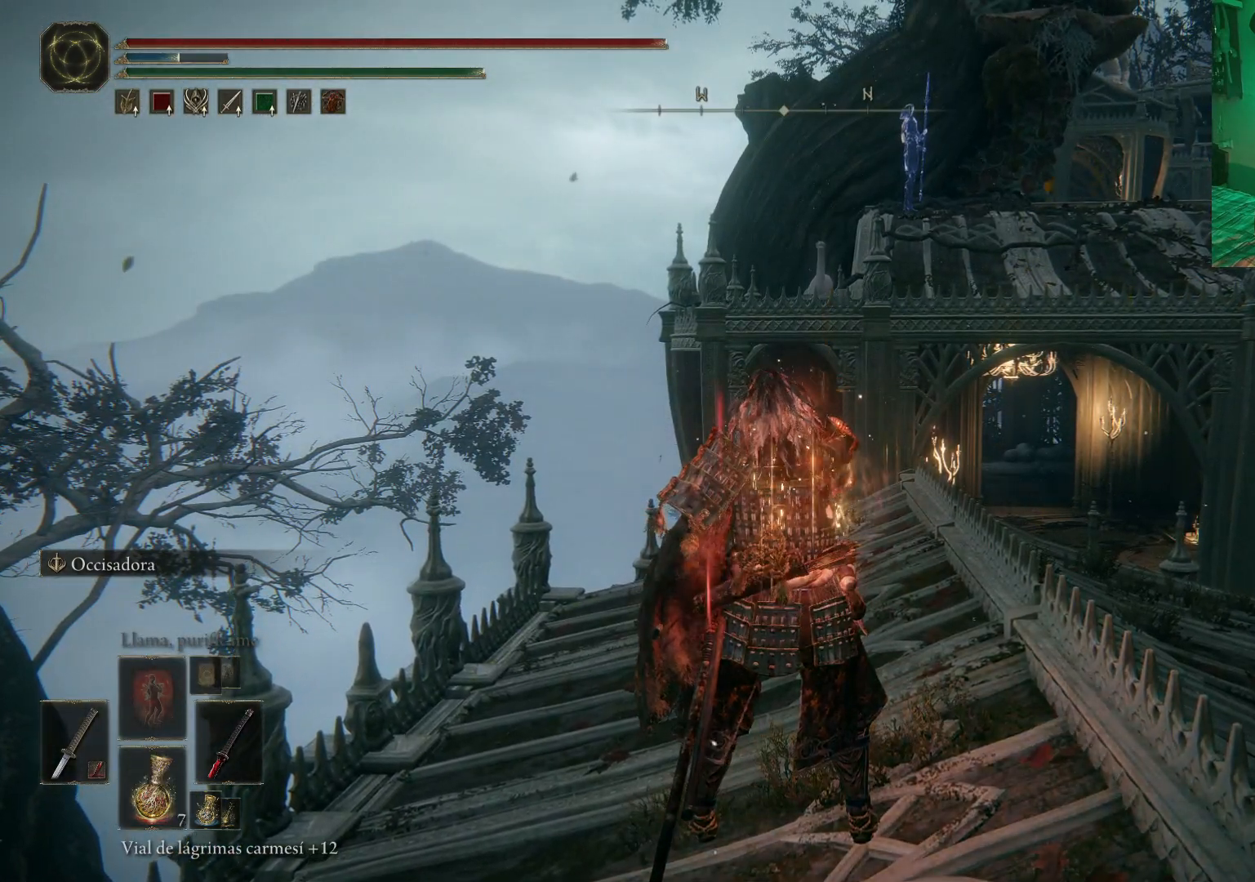
{"buttons": [], "left_stick": "center", "right_stick": "center", "events": []}
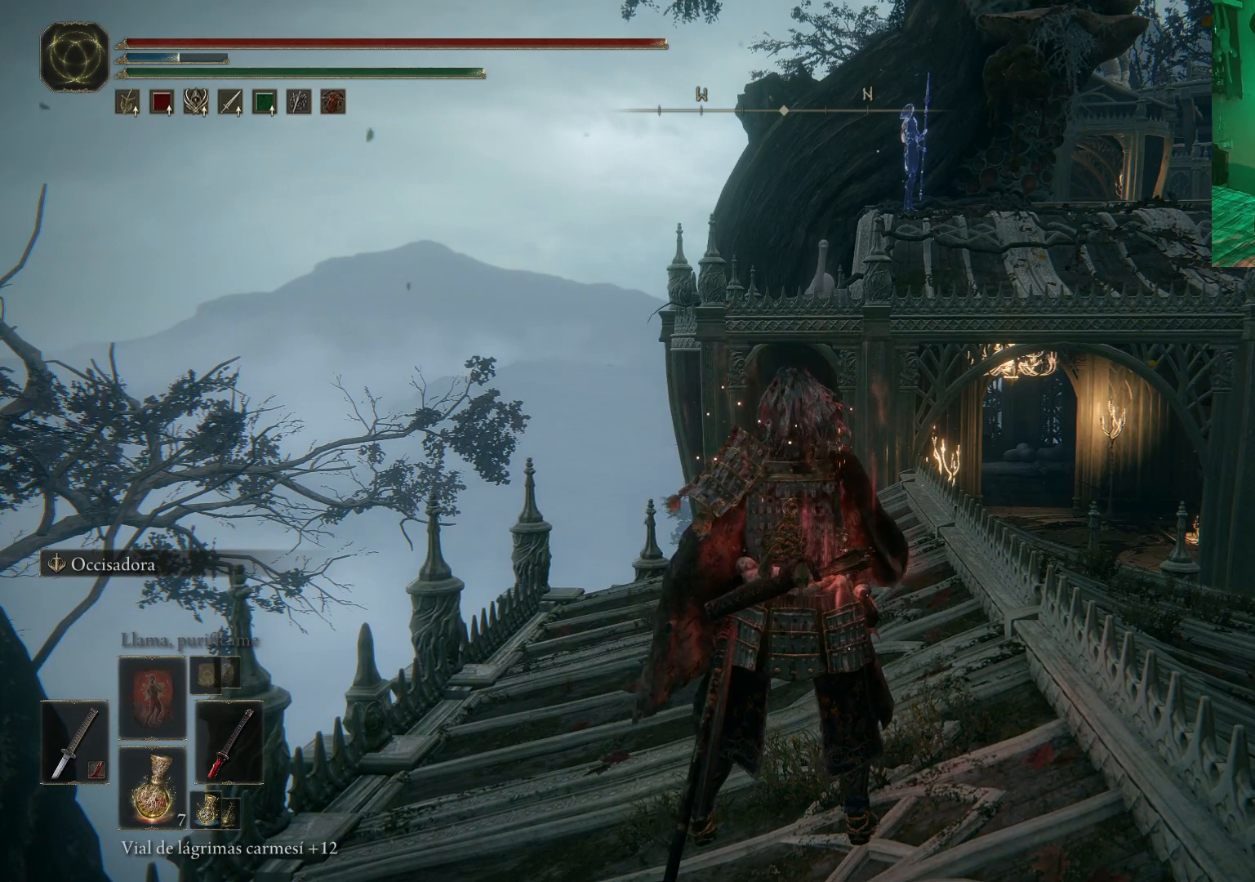
{"buttons": [], "left_stick": "center", "right_stick": "center", "events": [[217, "DPAD_LEFT", "down"], [350, "DPAD_LEFT", "up"]]}
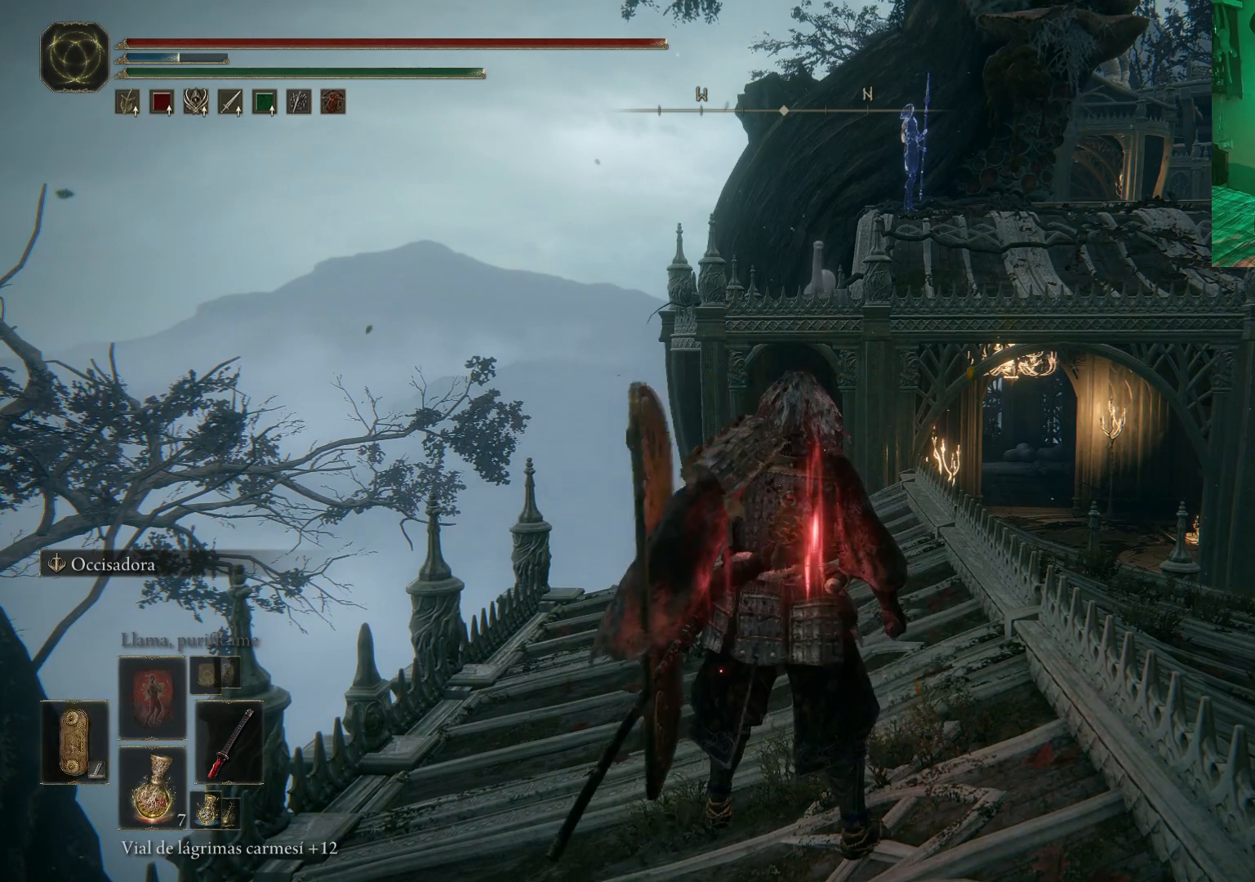
{"buttons": ["L2"], "left_stick": "center", "right_stick": "center", "events": [[500, "L2", "down"]]}
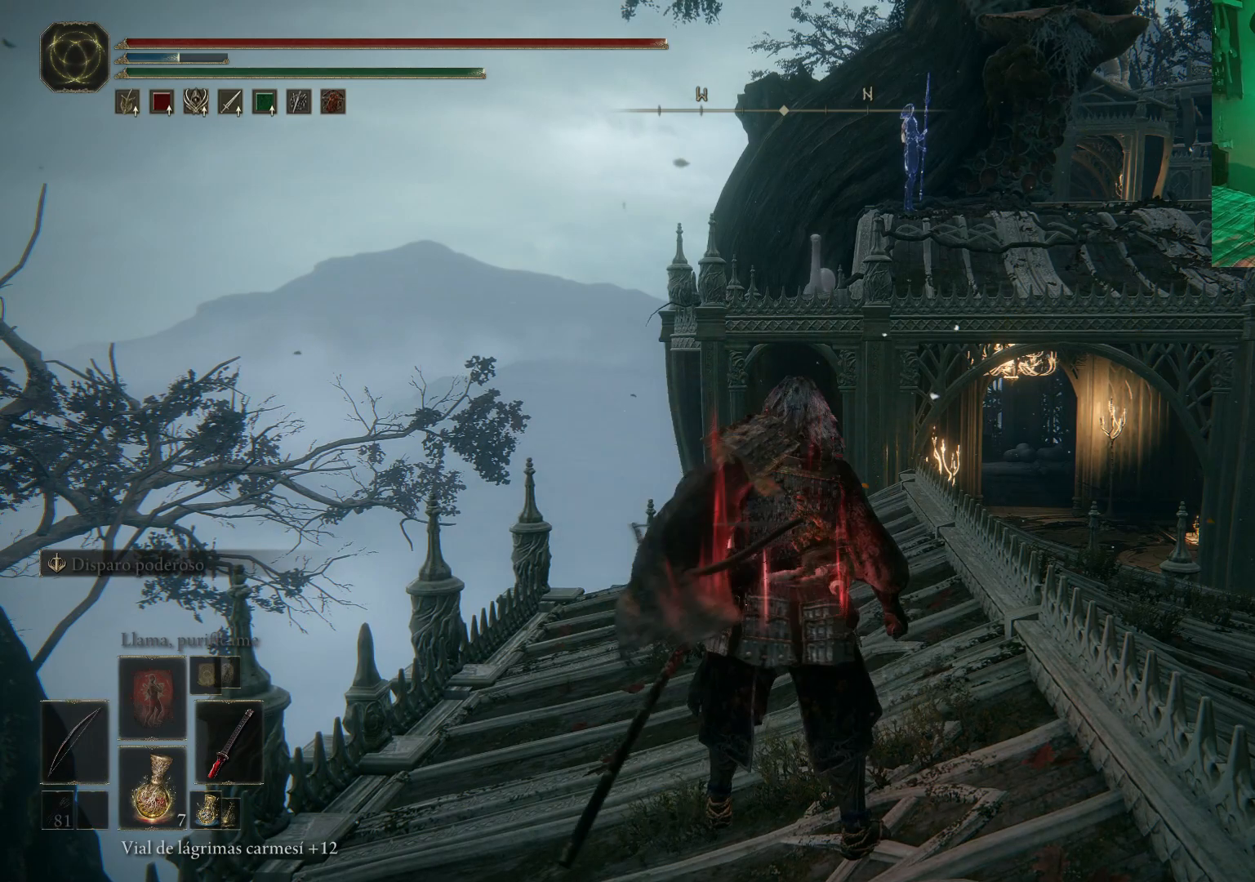
{"buttons": [], "left_stick": "center", "right_stick": "up", "events": [[133, "L2", "up"], [483, "right_stick", "up"]]}